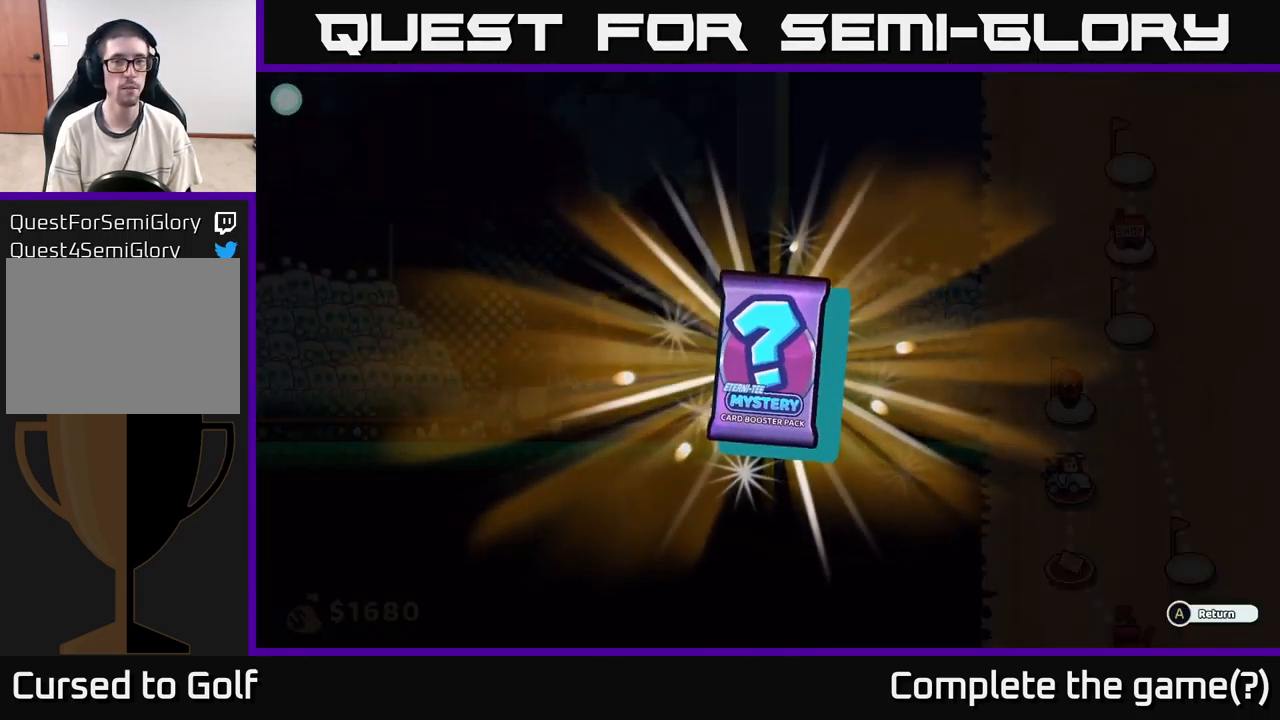
Gameplay with a controller (Xbox layout); each line is a JSON object with the inputs held at the frame after it. "events" lists button and stick changes between this image and that frame as [ms after this image, input, new state], when the widget could be followed in between.
{"buttons": [], "left_stick": "center", "right_stick": "center", "events": []}
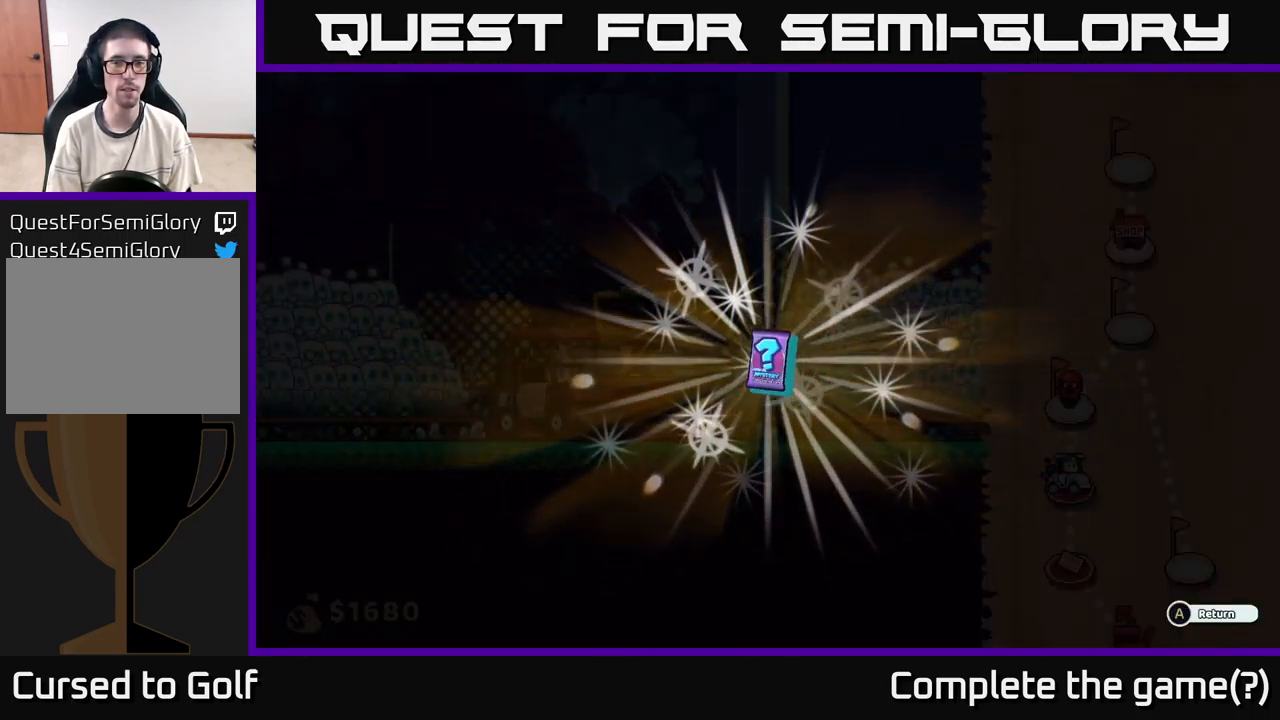
{"buttons": [], "left_stick": "center", "right_stick": "center", "events": []}
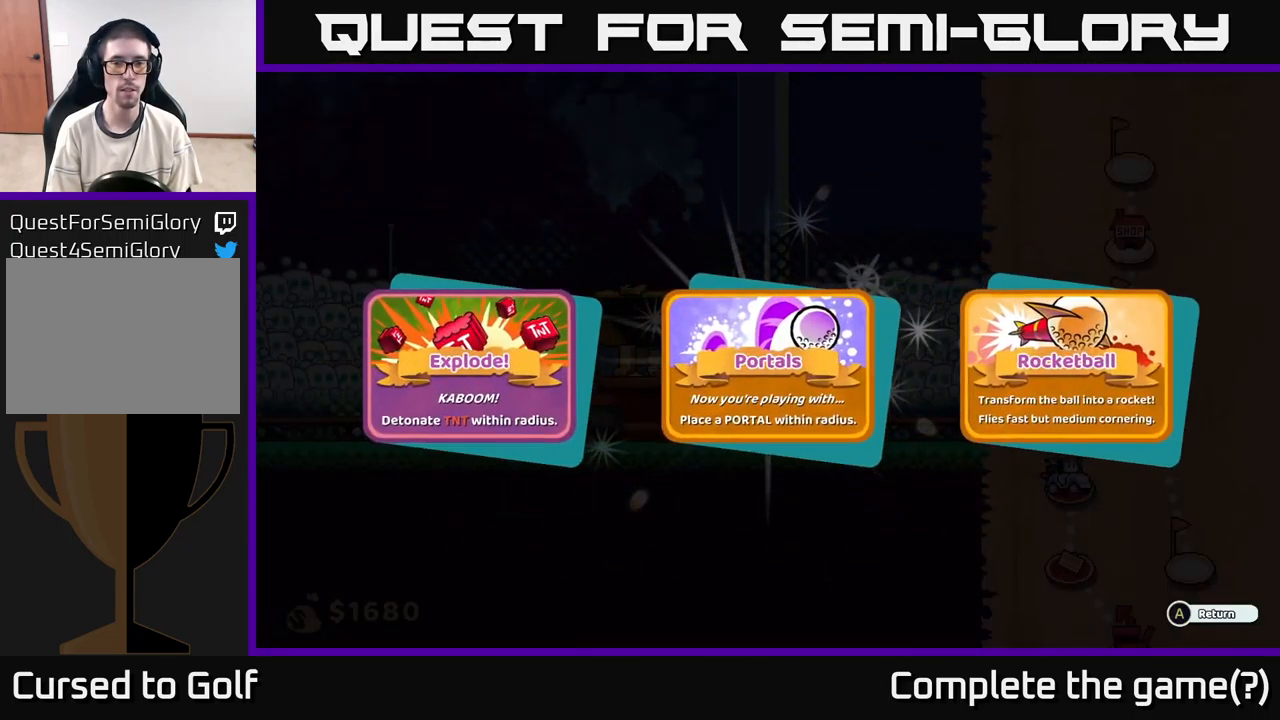
{"buttons": [], "left_stick": "center", "right_stick": "center", "events": []}
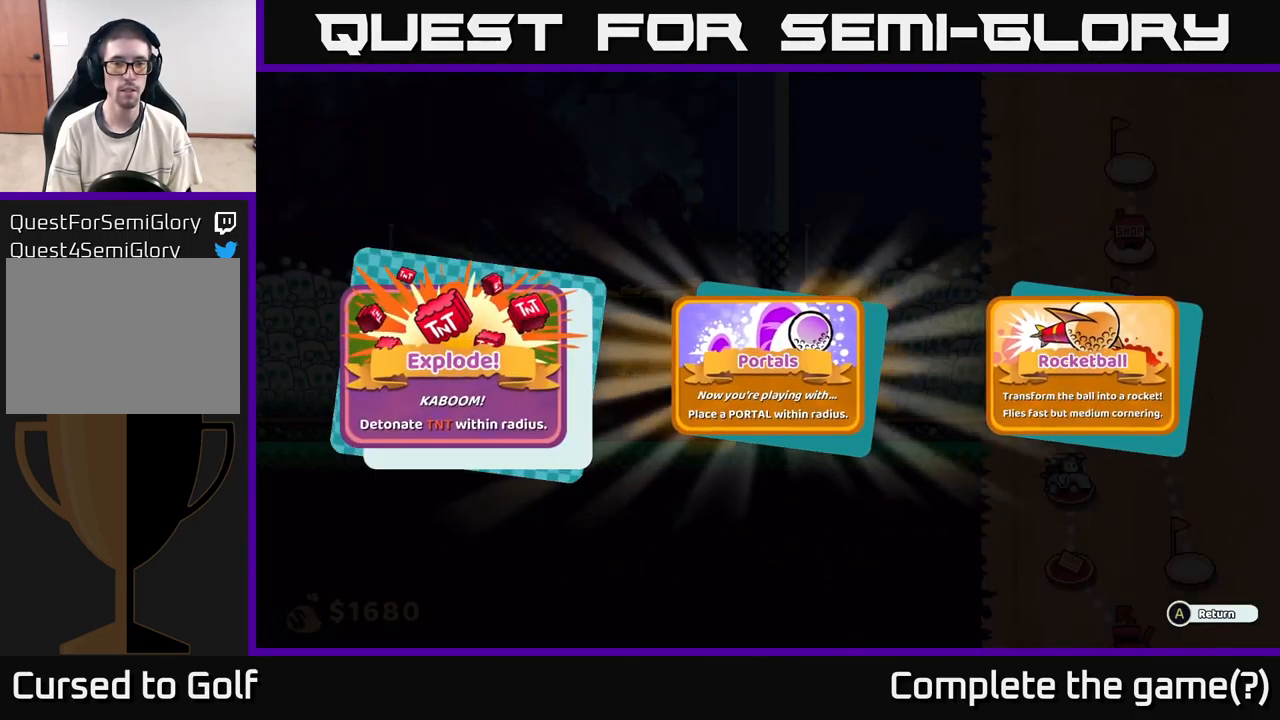
{"buttons": [], "left_stick": "center", "right_stick": "center", "events": []}
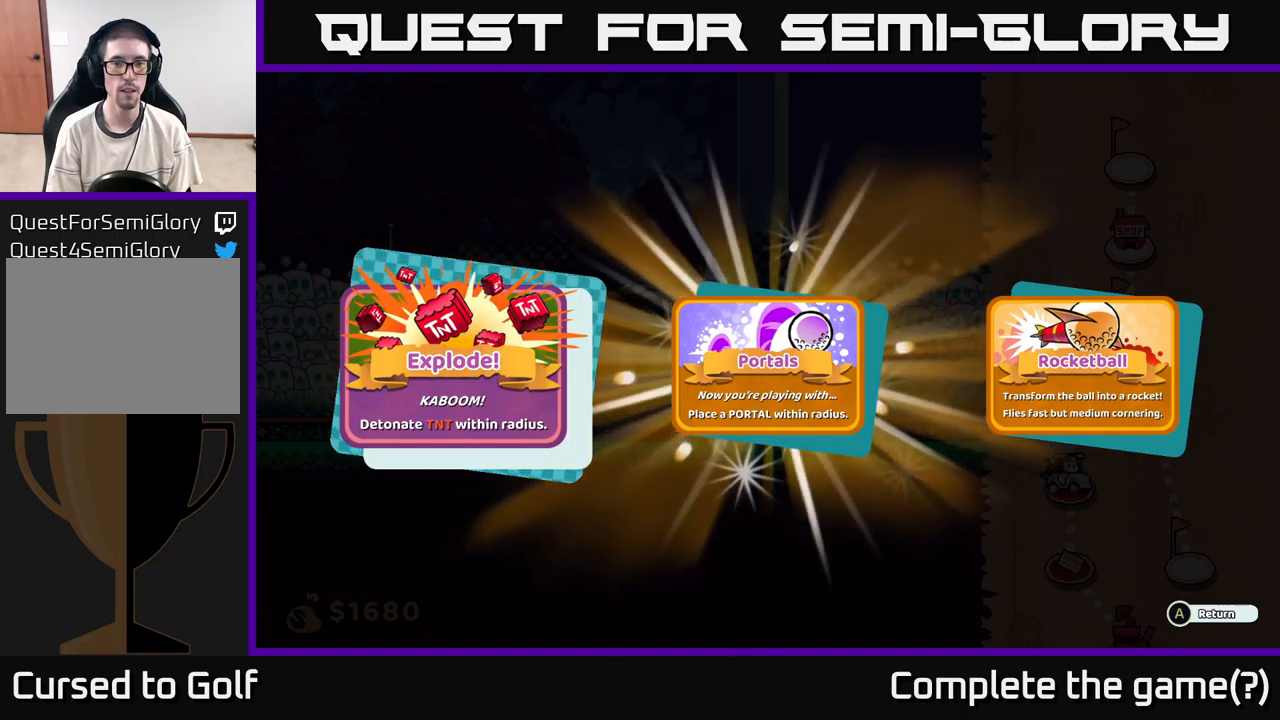
{"buttons": [], "left_stick": "center", "right_stick": "center", "events": []}
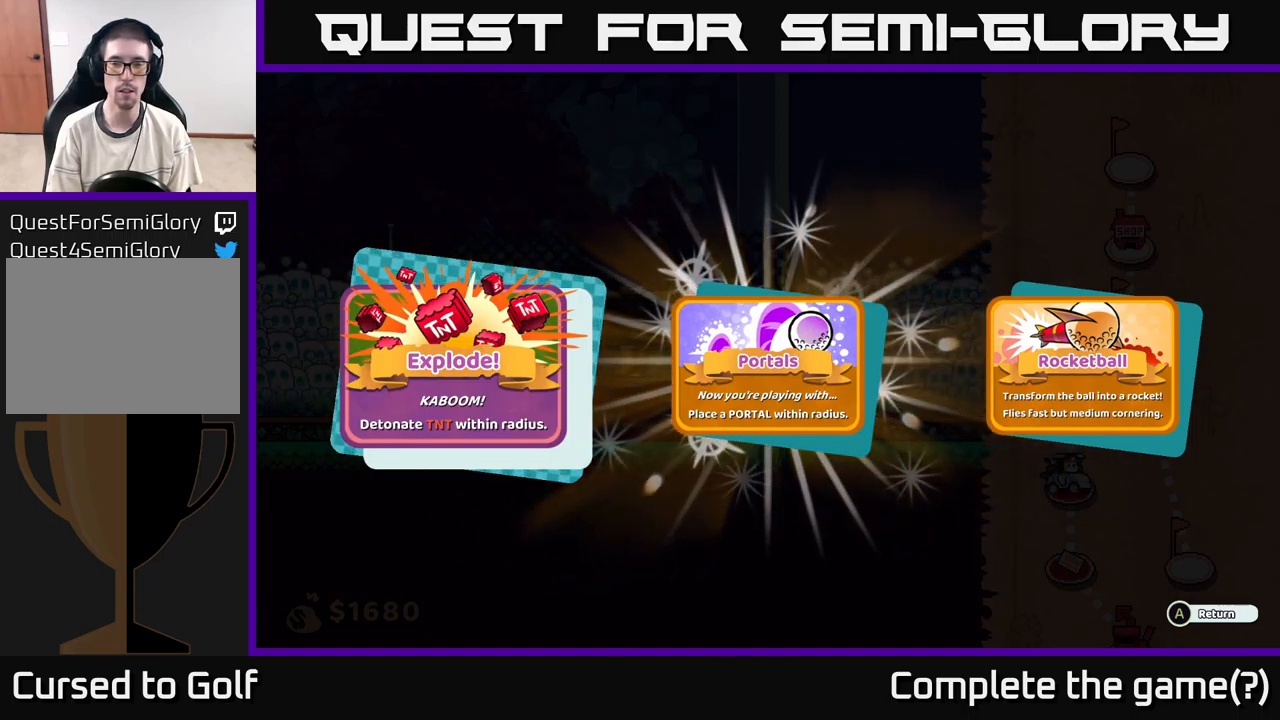
{"buttons": [], "left_stick": "center", "right_stick": "center", "events": []}
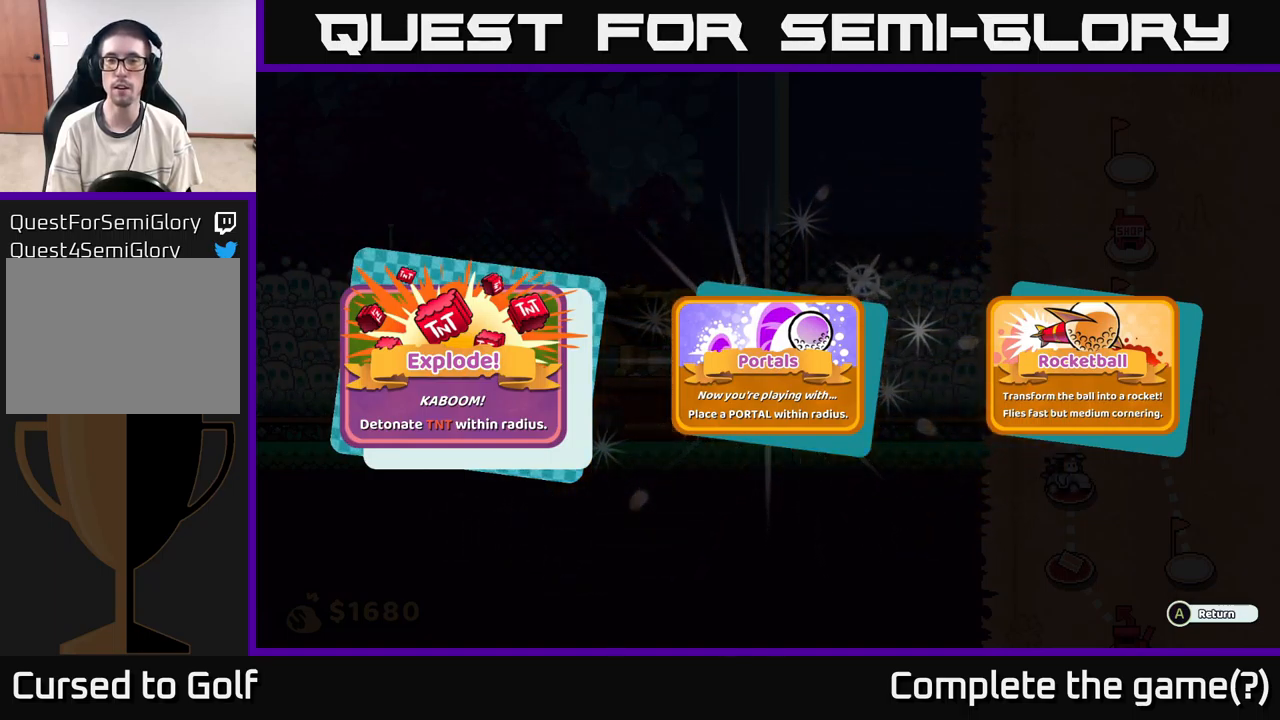
{"buttons": [], "left_stick": "center", "right_stick": "center", "events": []}
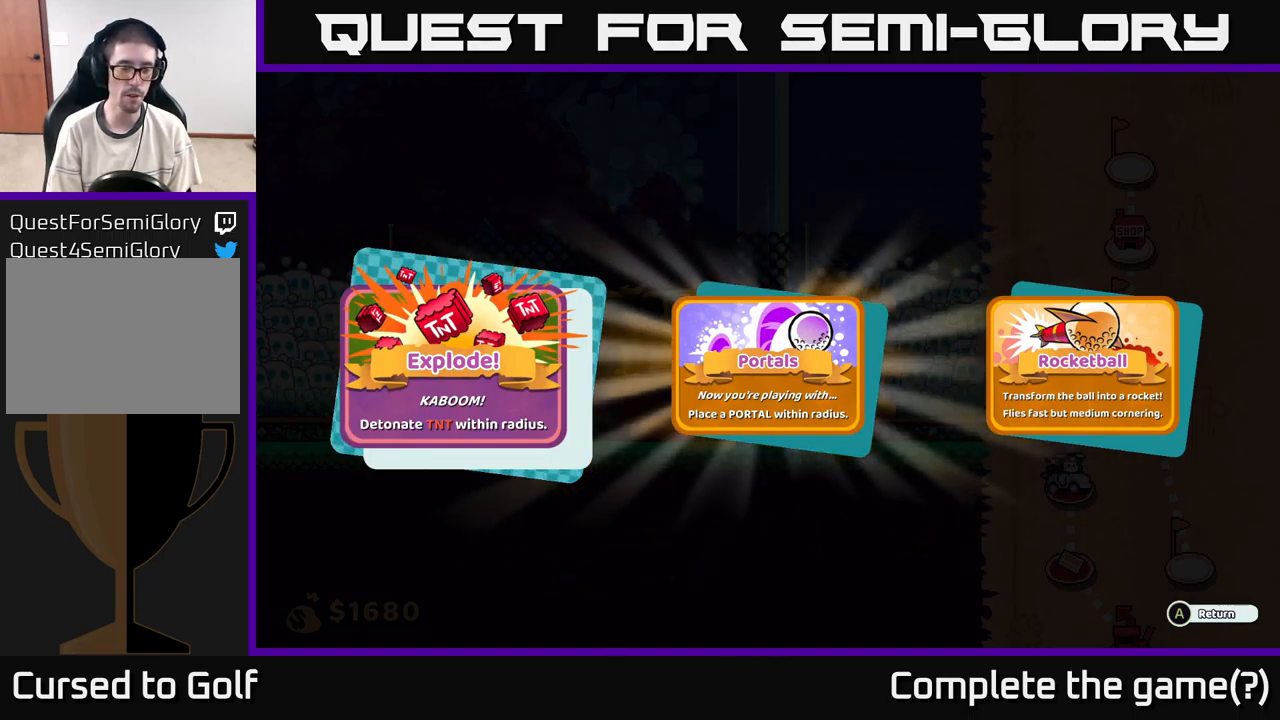
{"buttons": [], "left_stick": "right", "right_stick": "center", "events": [[117, "A", "down"], [167, "A", "up"], [300, "left_stick", "right"]]}
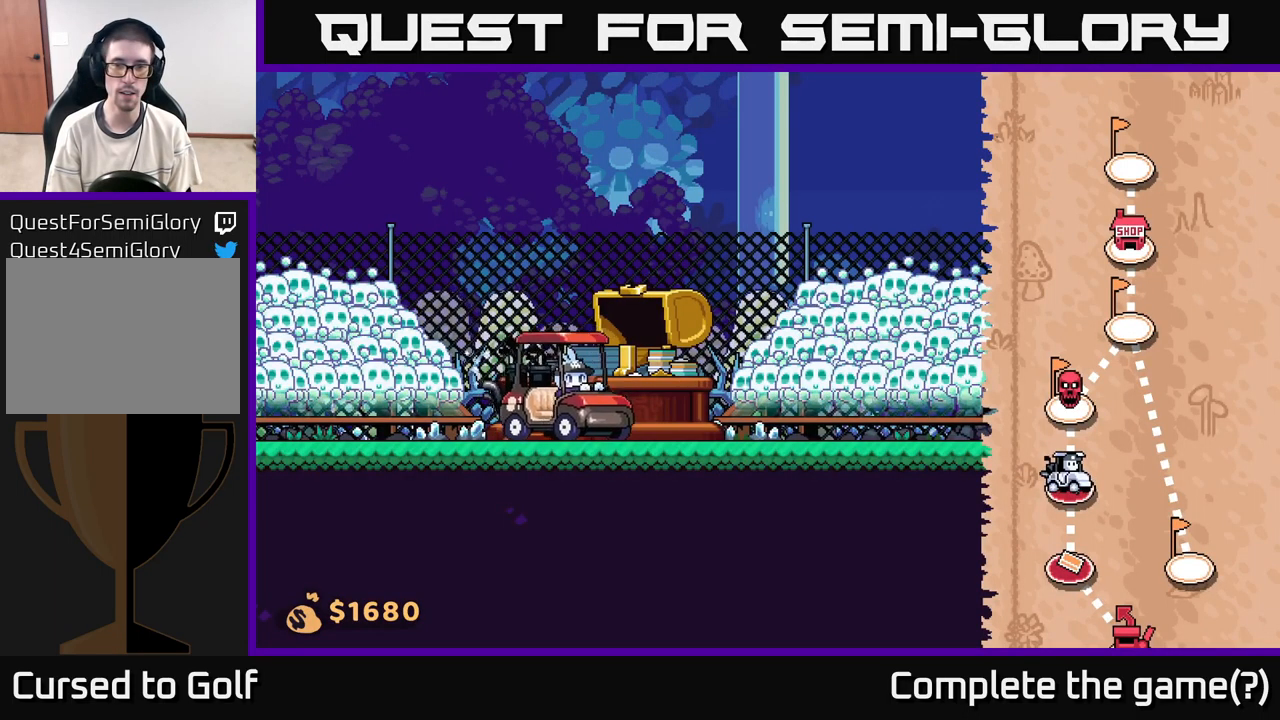
{"buttons": [], "left_stick": "right", "right_stick": "center", "events": []}
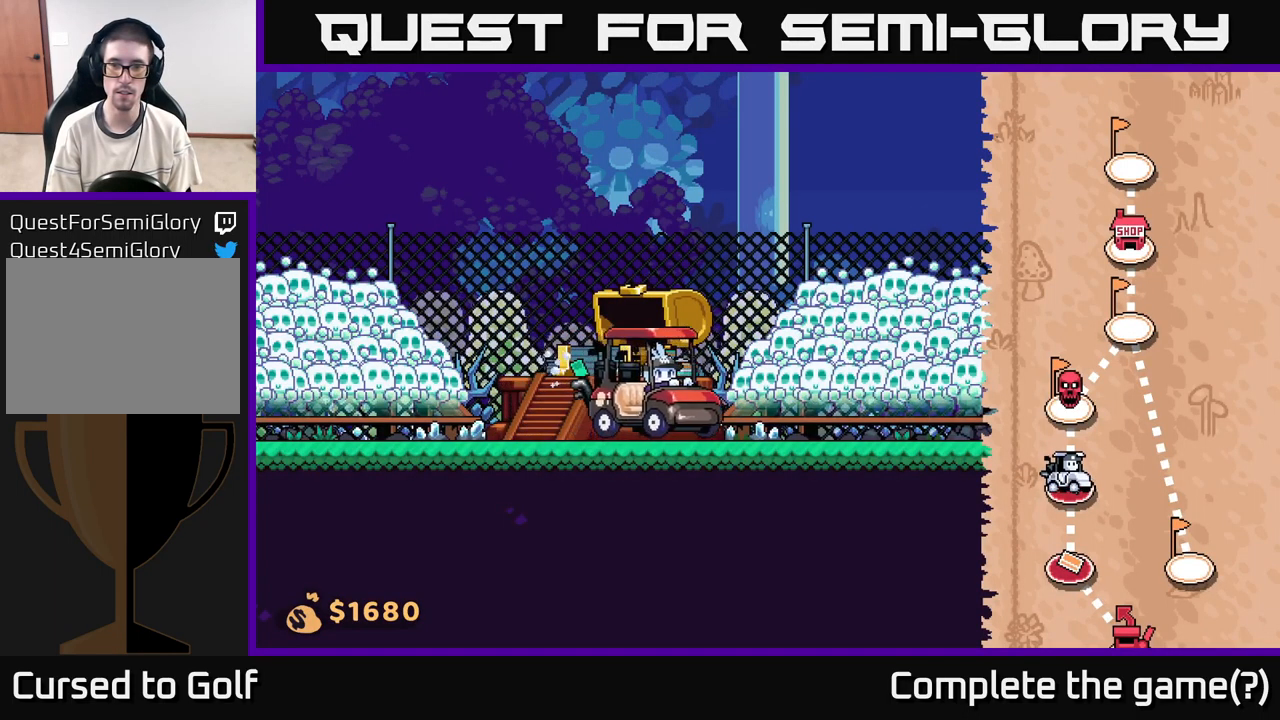
{"buttons": [], "left_stick": "right", "right_stick": "center", "events": []}
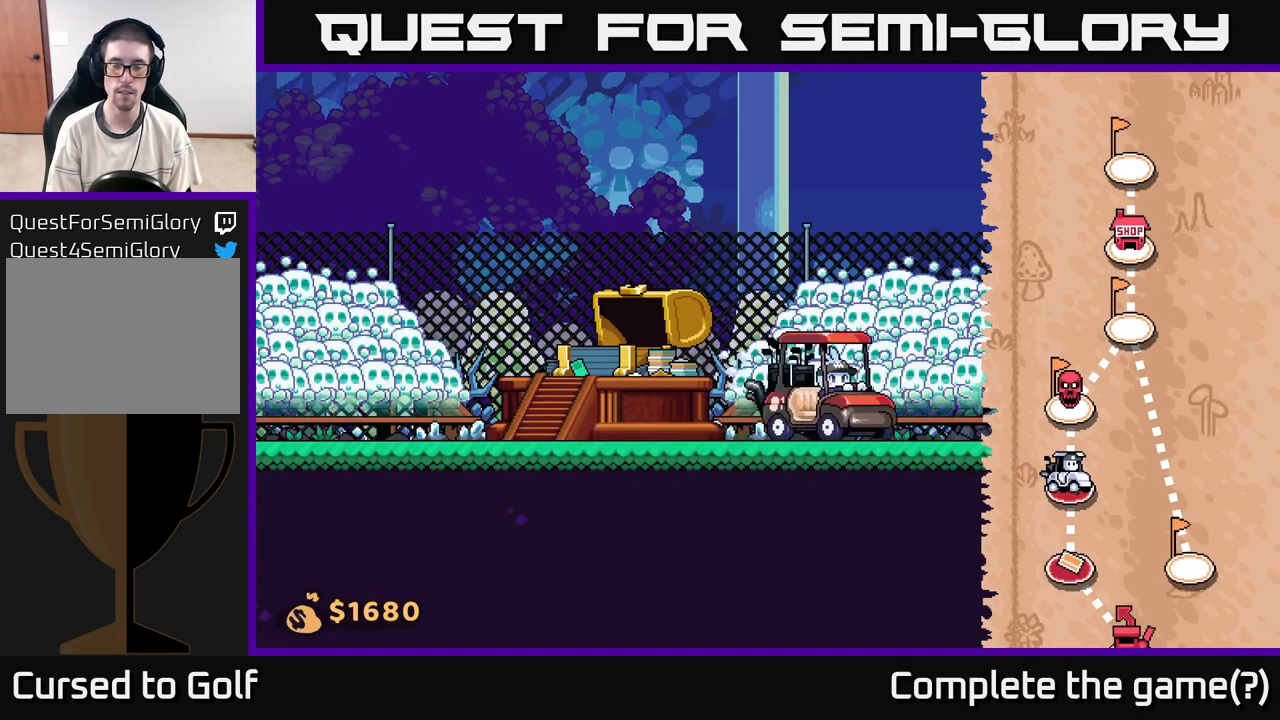
{"buttons": [], "left_stick": "right", "right_stick": "right", "events": [[300, "right_stick", "right"]]}
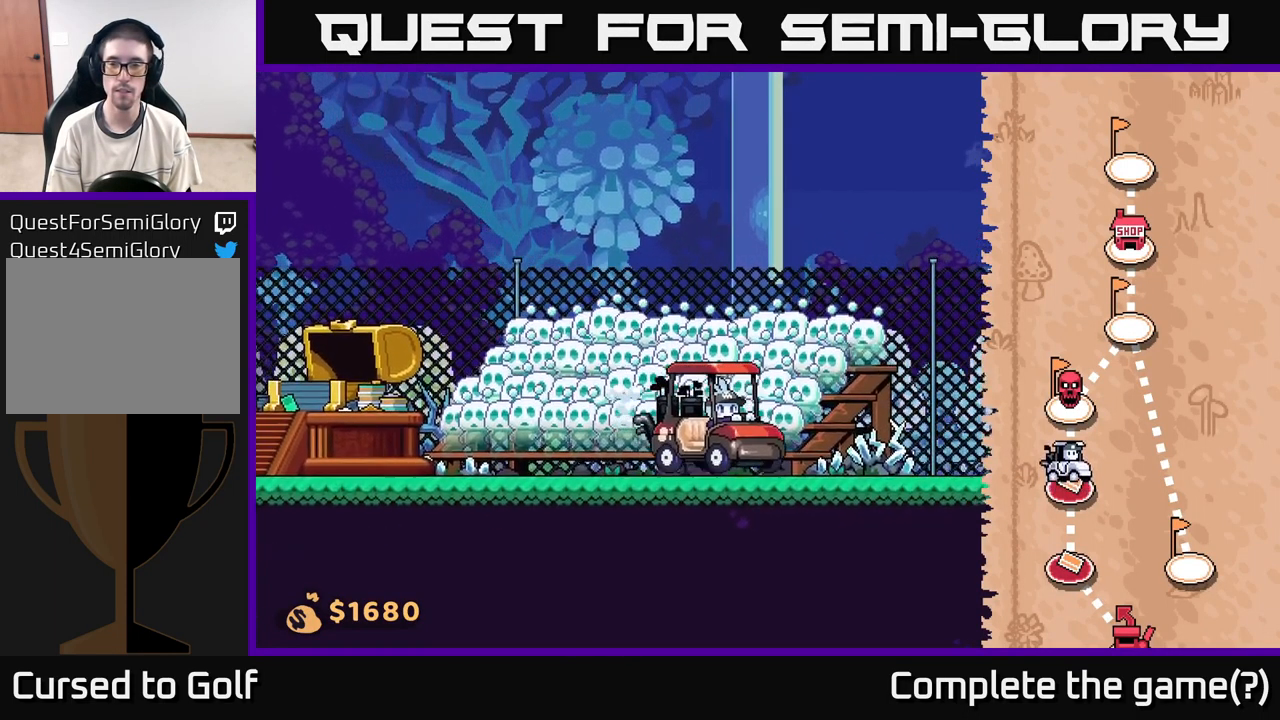
{"buttons": [], "left_stick": "right", "right_stick": "center", "events": [[84, "right_stick", "center"]]}
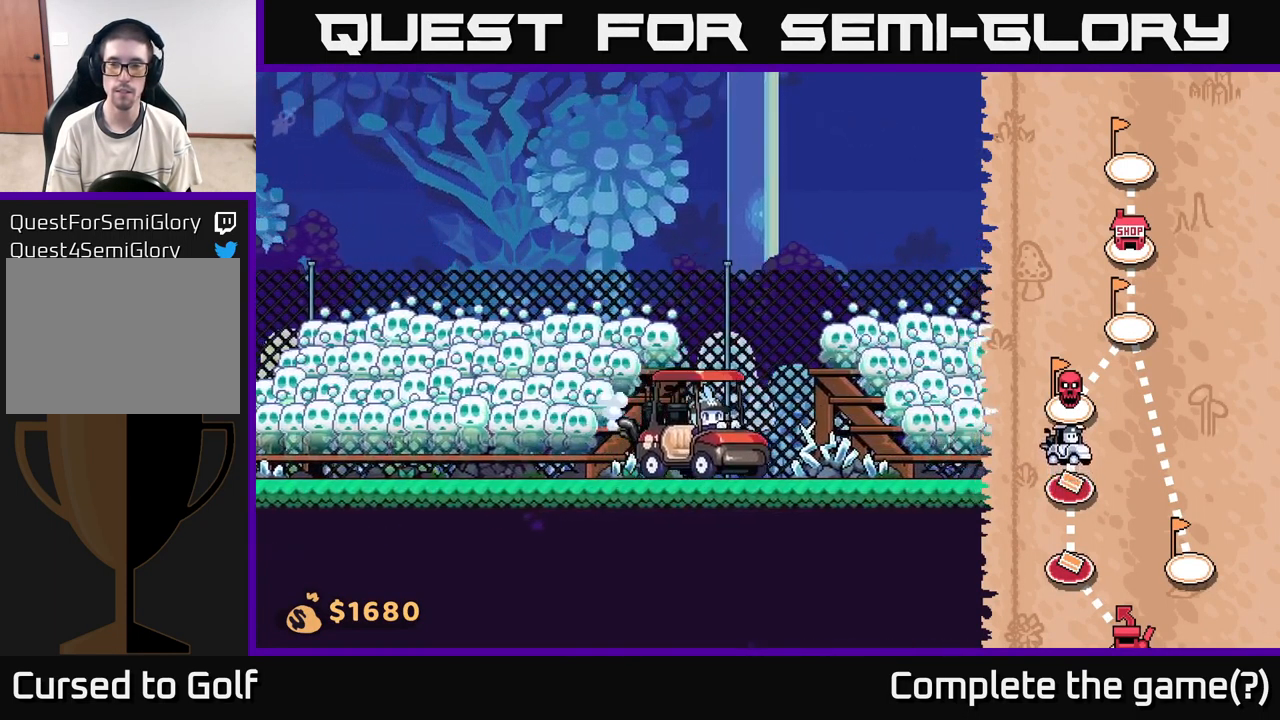
{"buttons": [], "left_stick": "right", "right_stick": "center", "events": []}
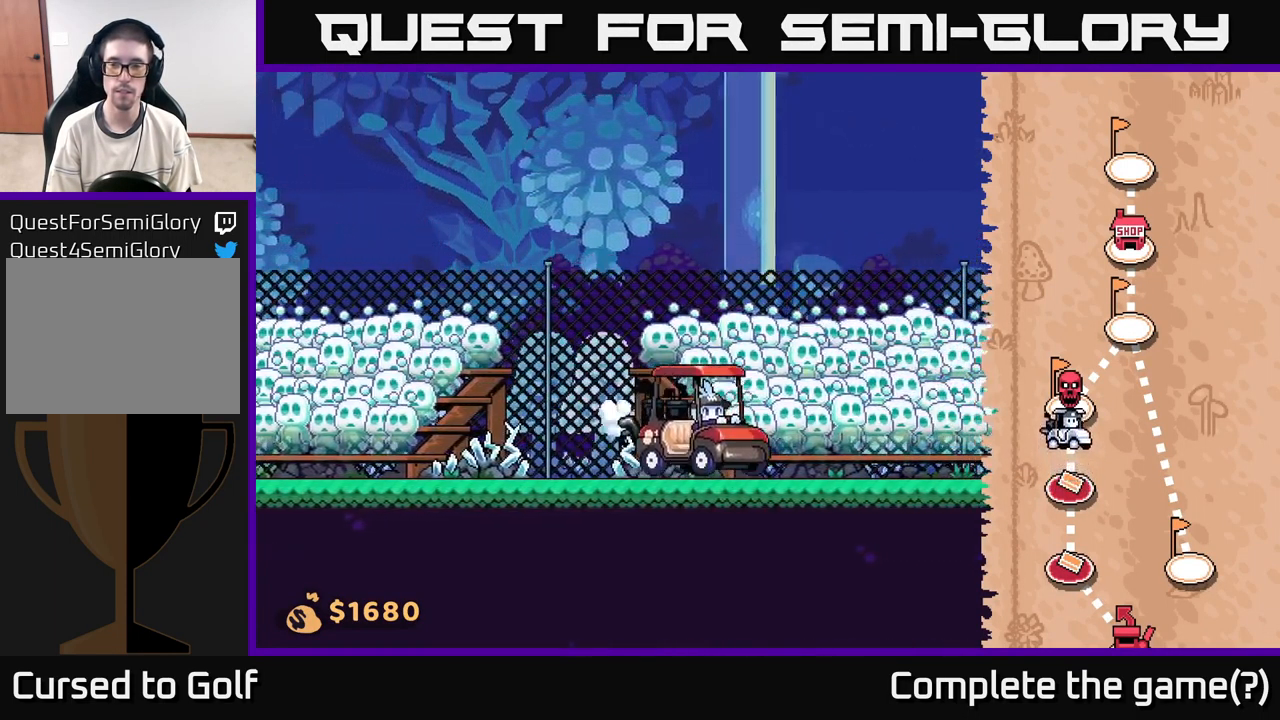
{"buttons": [], "left_stick": "right", "right_stick": "center", "events": []}
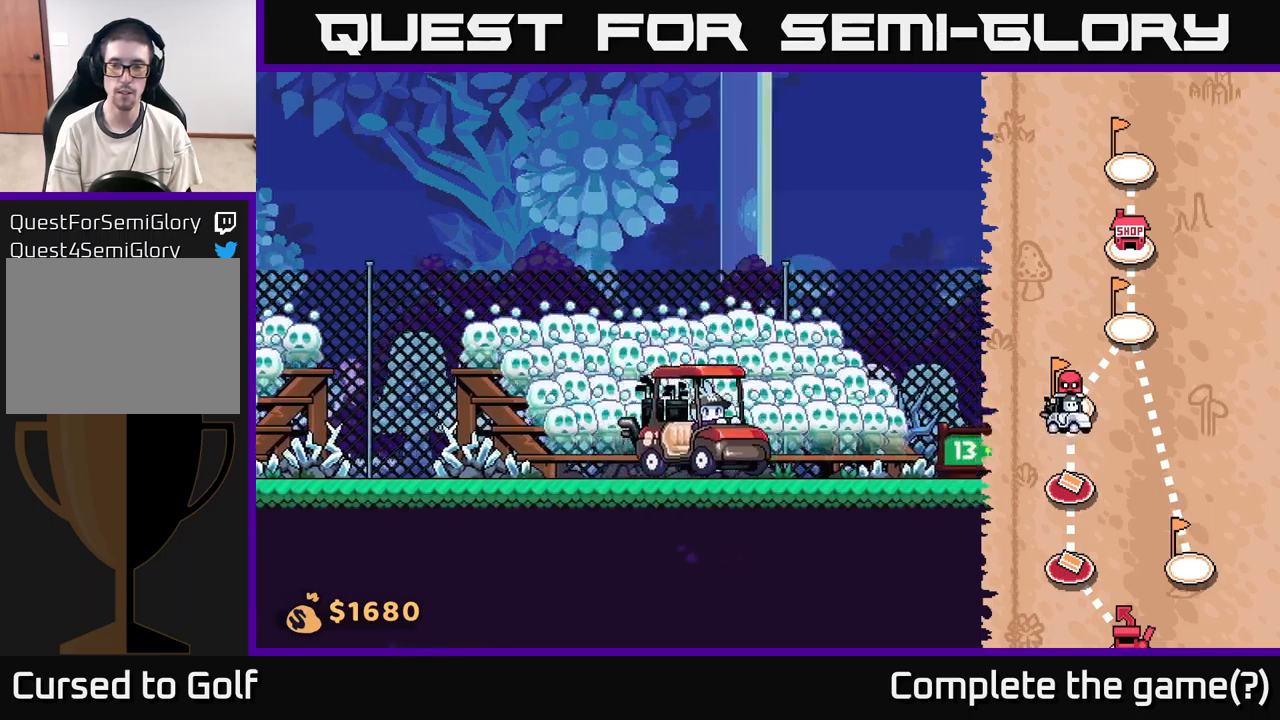
{"buttons": [], "left_stick": "right", "right_stick": "center", "events": []}
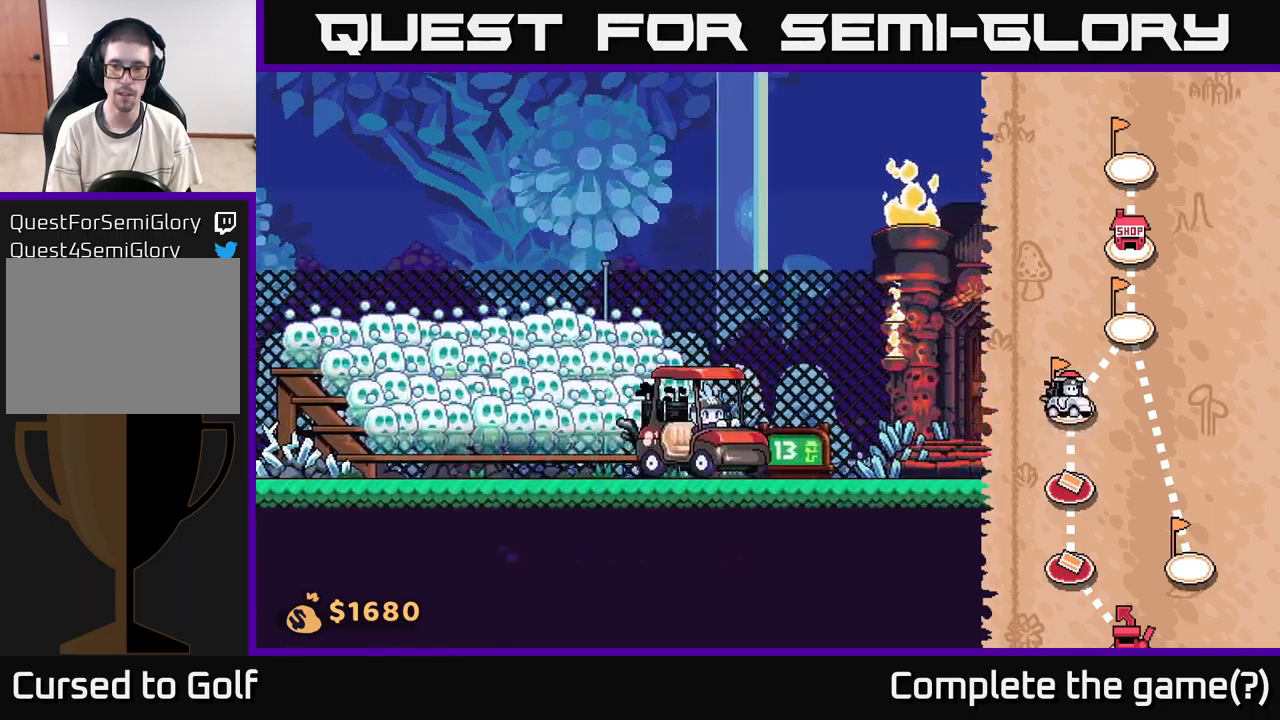
{"buttons": [], "left_stick": "right", "right_stick": "center", "events": []}
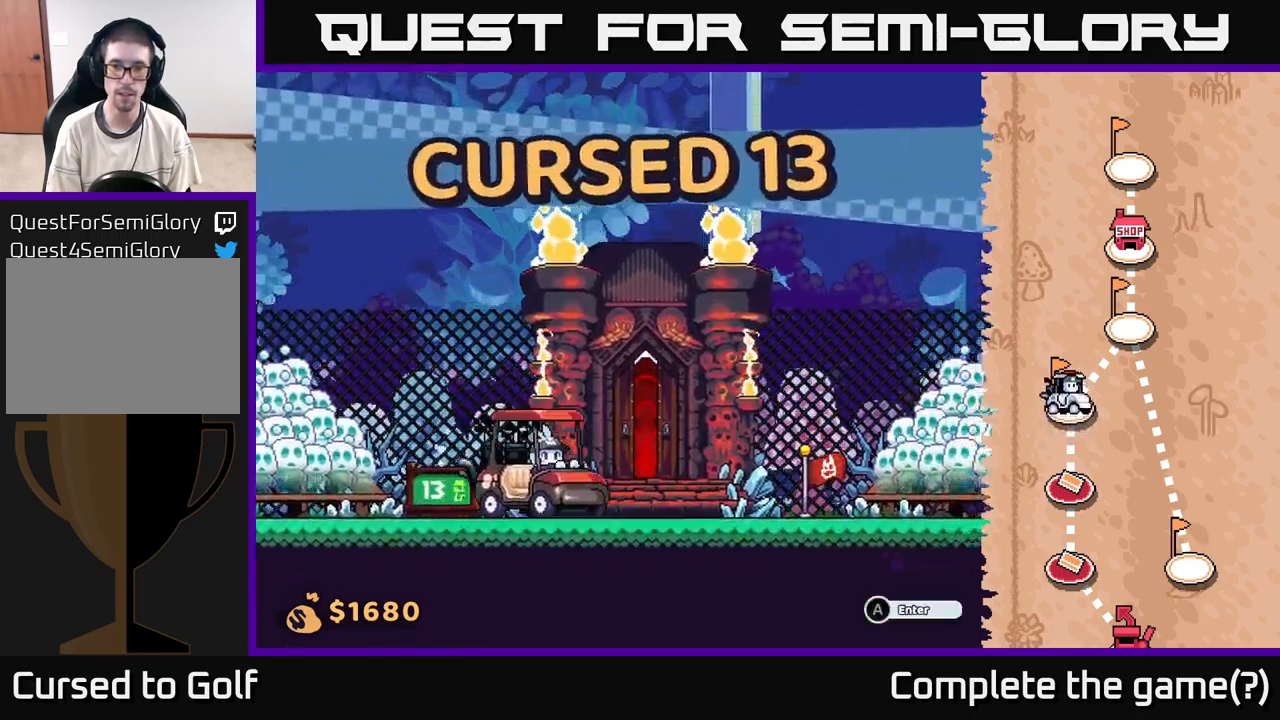
{"buttons": [], "left_stick": "center", "right_stick": "center", "events": [[67, "left_stick", "center"], [217, "A", "down"], [300, "A", "up"]]}
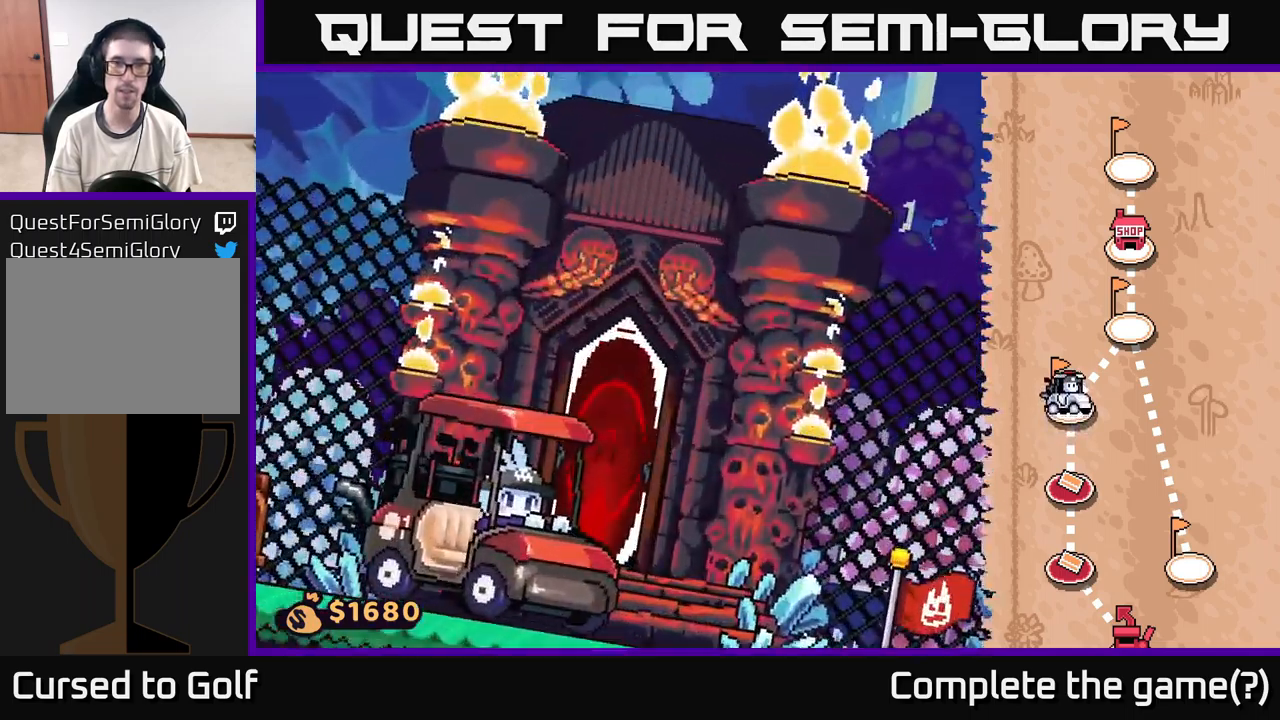
{"buttons": [], "left_stick": "center", "right_stick": "center", "events": []}
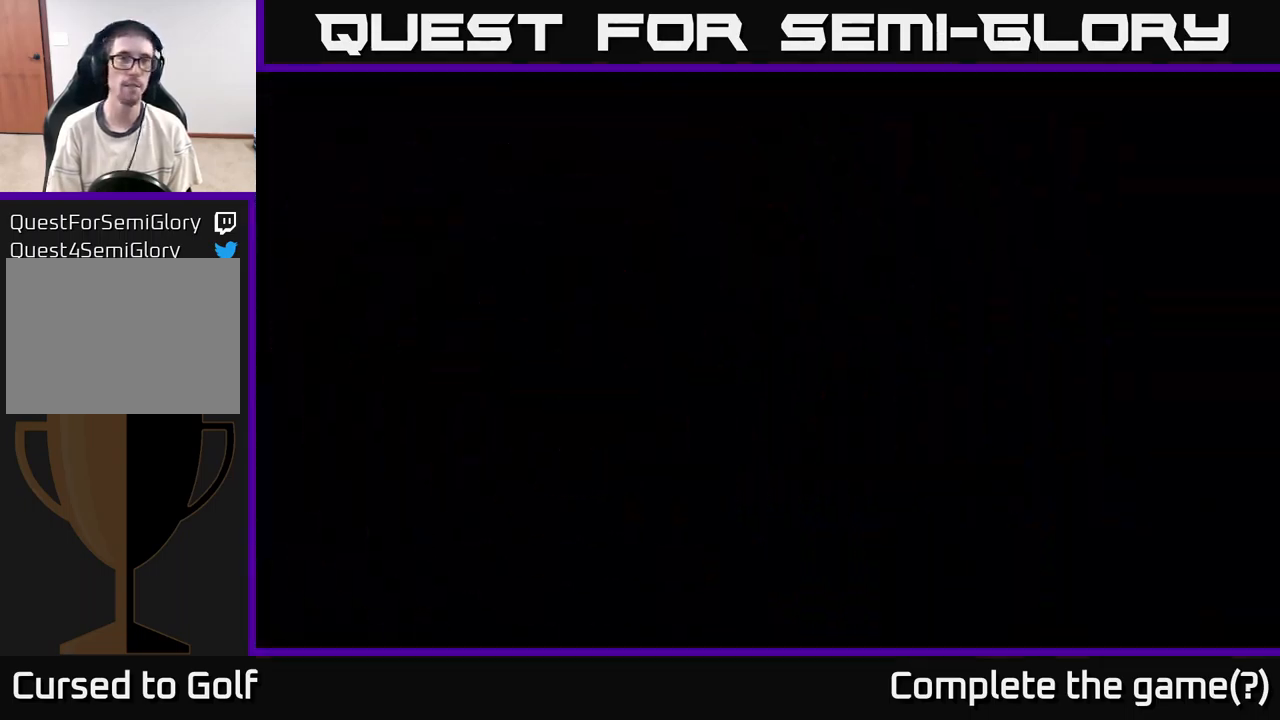
{"buttons": [], "left_stick": "center", "right_stick": "up-right", "events": [[300, "right_stick", "up-right"]]}
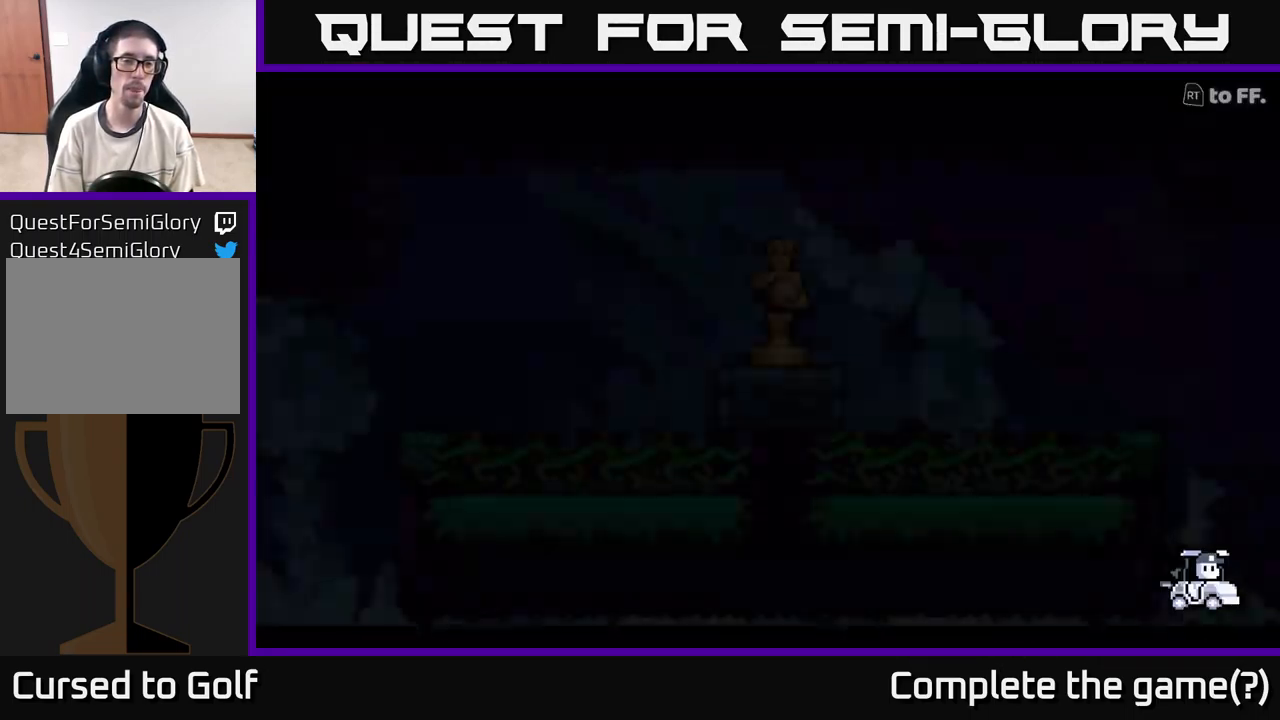
{"buttons": [], "left_stick": "center", "right_stick": "up-right", "events": [[100, "right_stick", "up"], [333, "right_stick", "up-right"]]}
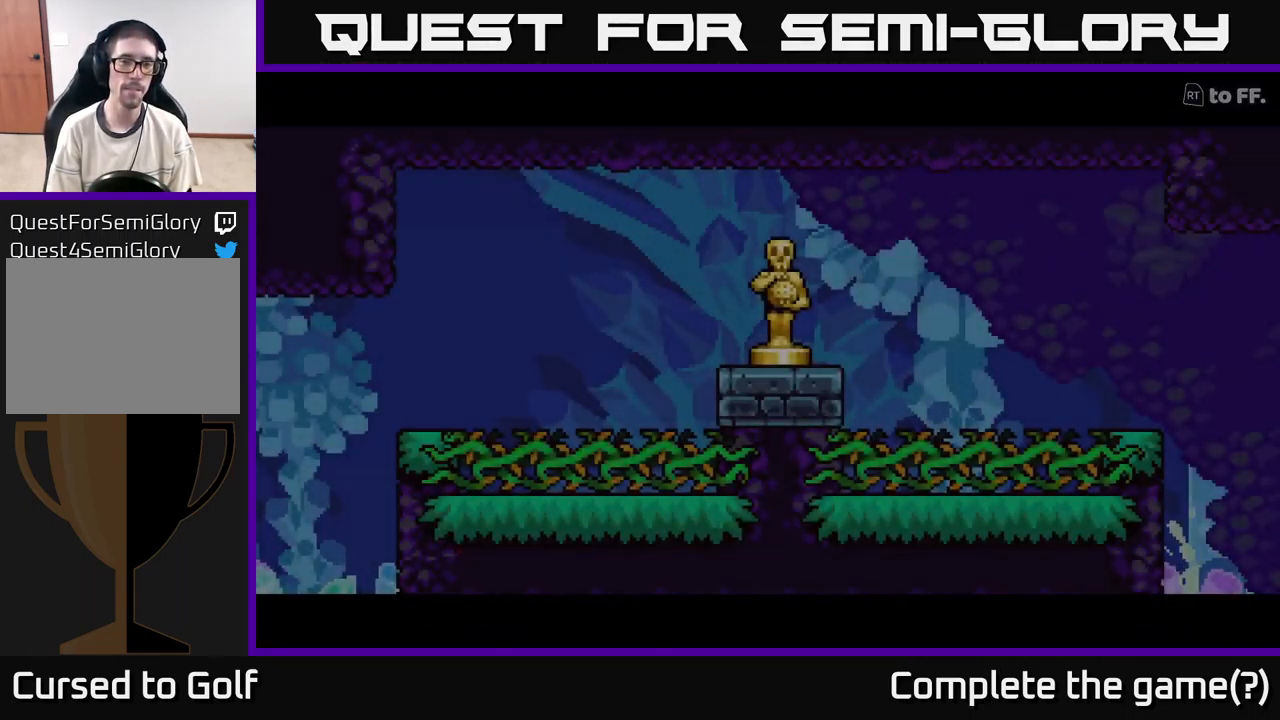
{"buttons": ["R2"], "left_stick": "center", "right_stick": "center", "events": [[17, "right_stick", "center"], [150, "R2", "down"]]}
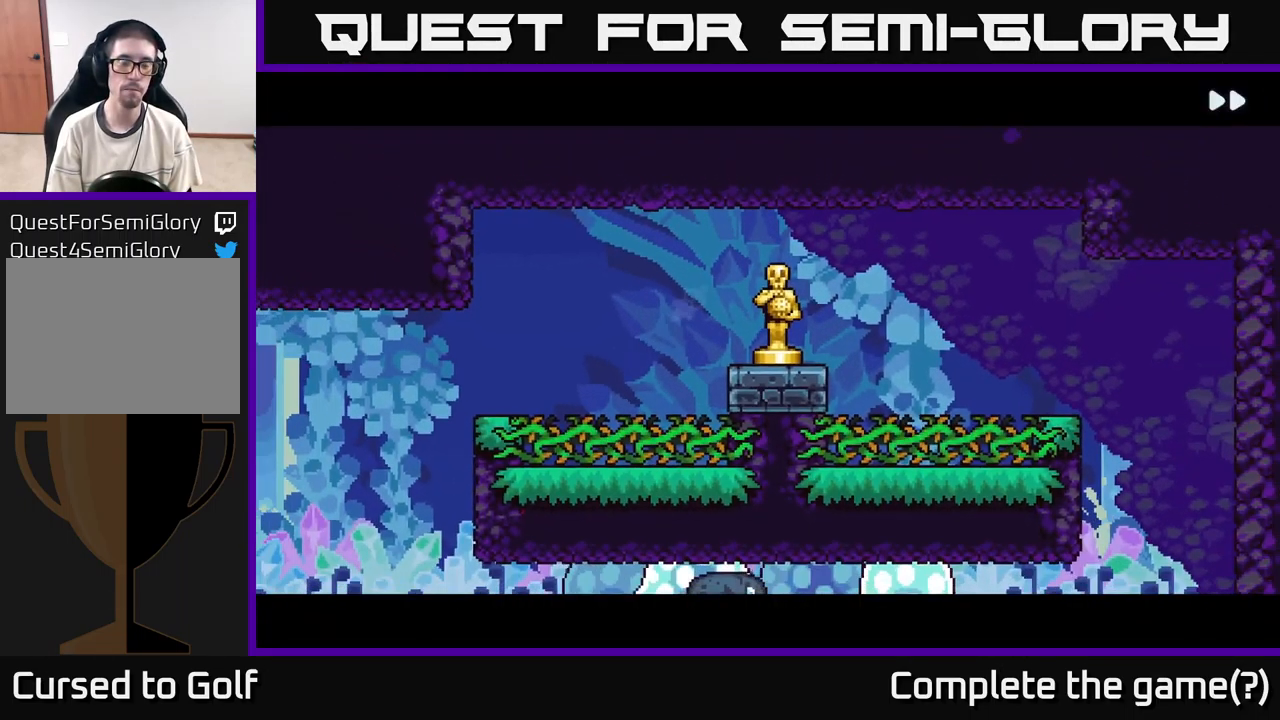
{"buttons": ["R2"], "left_stick": "center", "right_stick": "center", "events": []}
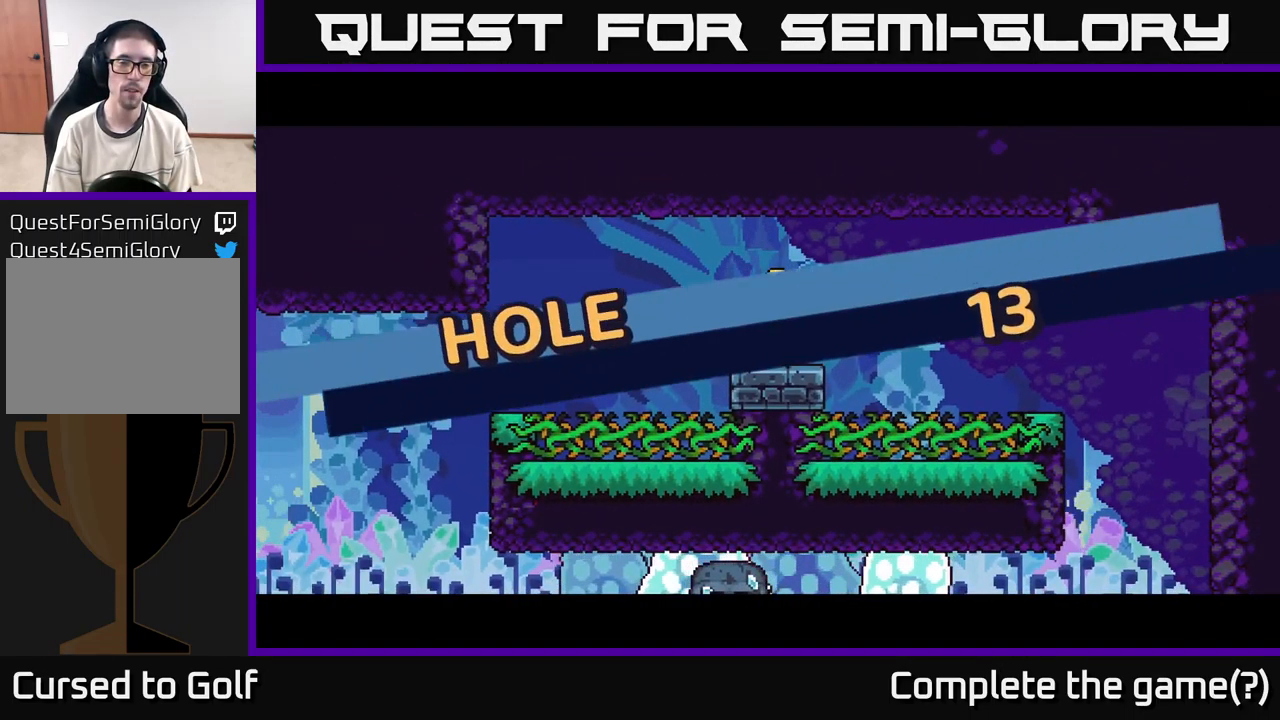
{"buttons": ["R2"], "left_stick": "center", "right_stick": "center", "events": []}
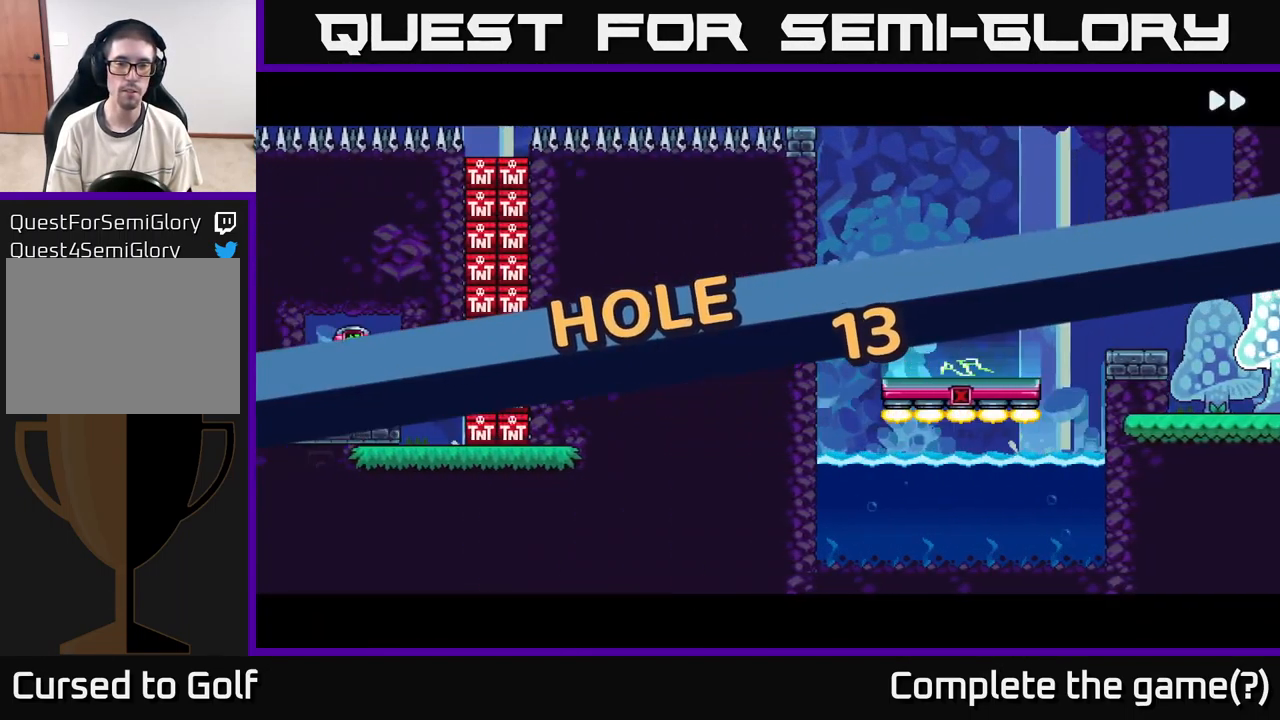
{"buttons": ["R2"], "left_stick": "center", "right_stick": "right", "events": [[117, "right_stick", "up-right"], [499, "right_stick", "right"]]}
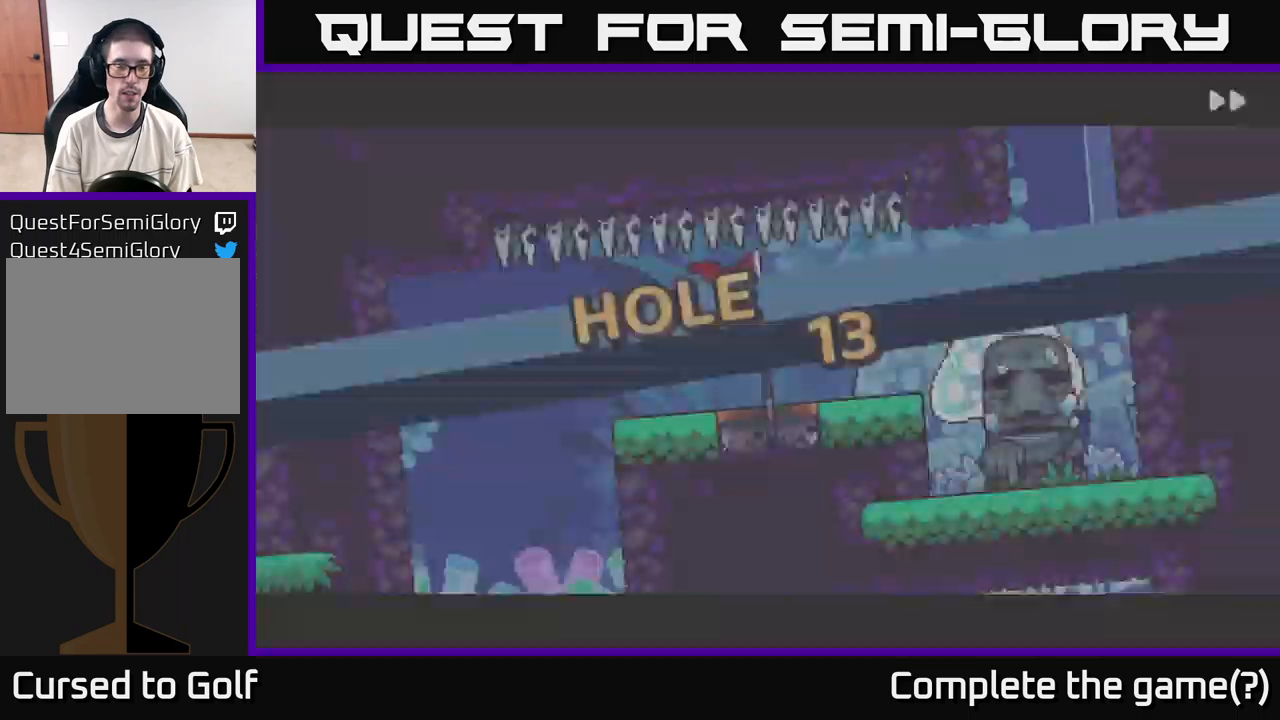
{"buttons": ["R2"], "left_stick": "center", "right_stick": "up-right", "events": [[167, "right_stick", "up-right"]]}
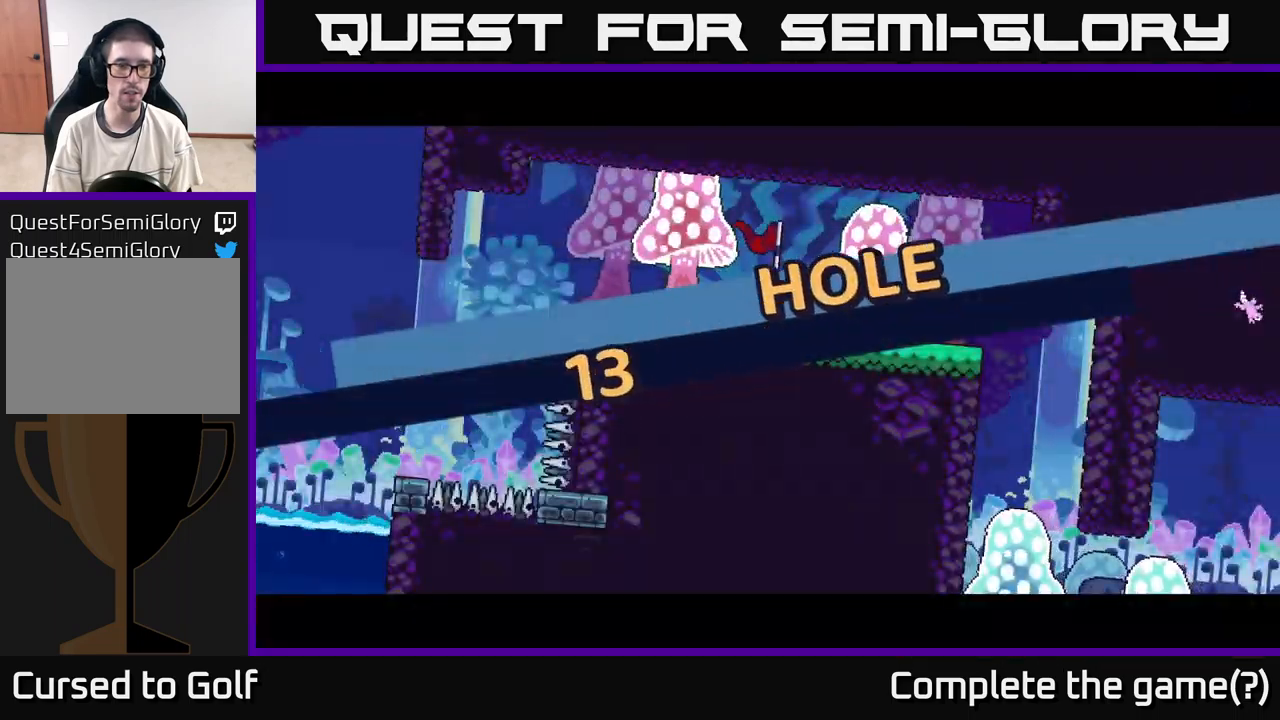
{"buttons": ["R2"], "left_stick": "center", "right_stick": "center", "events": [[17, "right_stick", "right"], [283, "right_stick", "up-right"], [467, "right_stick", "center"]]}
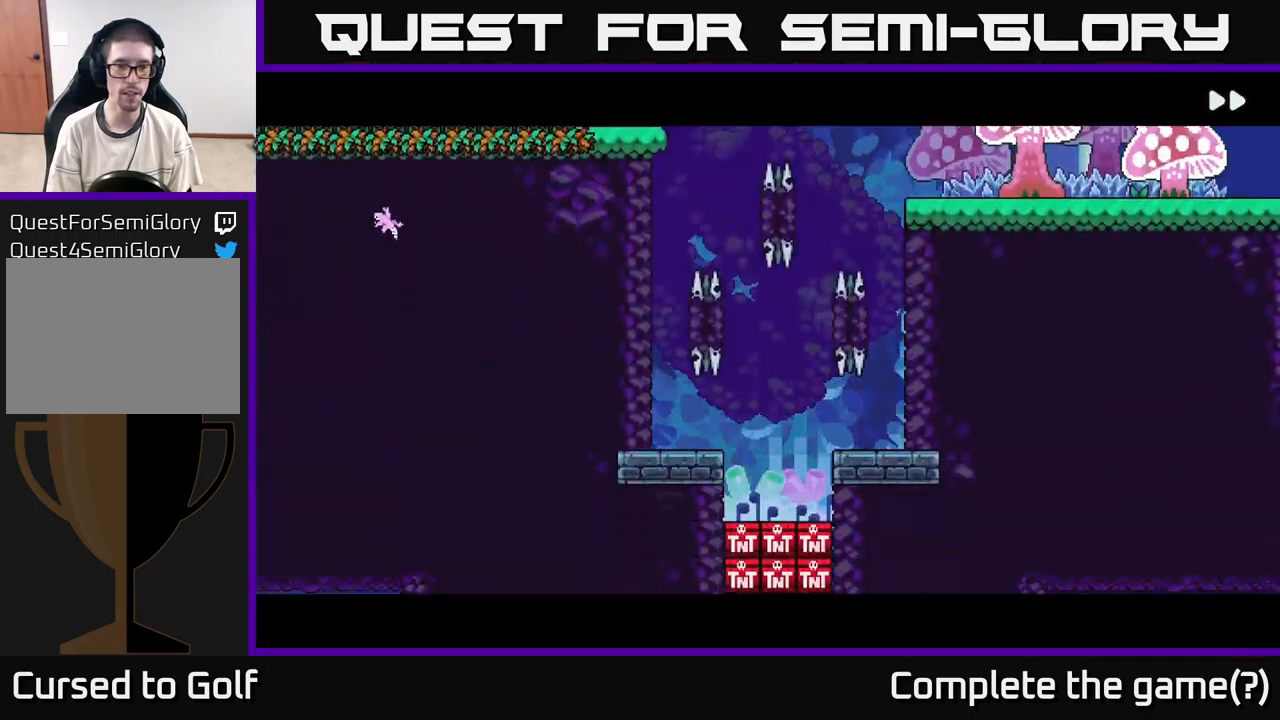
{"buttons": ["R2"], "left_stick": "center", "right_stick": "up", "events": [[500, "right_stick", "up"]]}
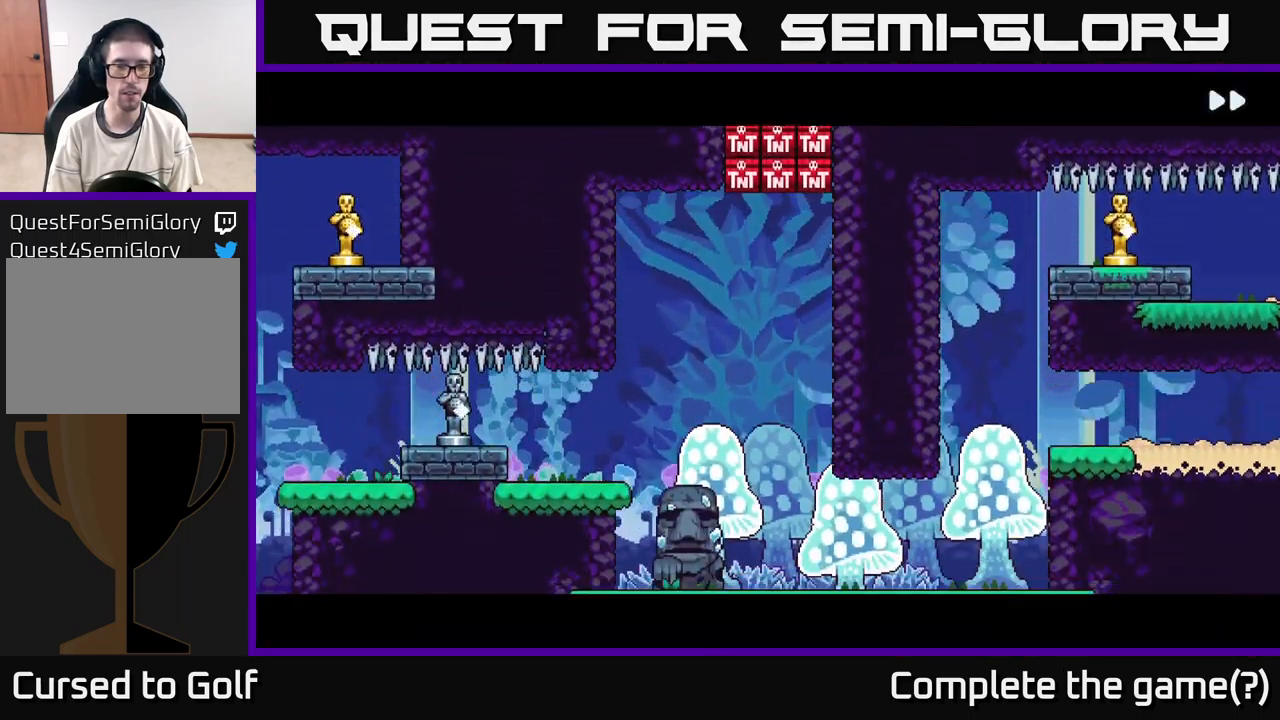
{"buttons": ["R2"], "left_stick": "center", "right_stick": "up", "events": []}
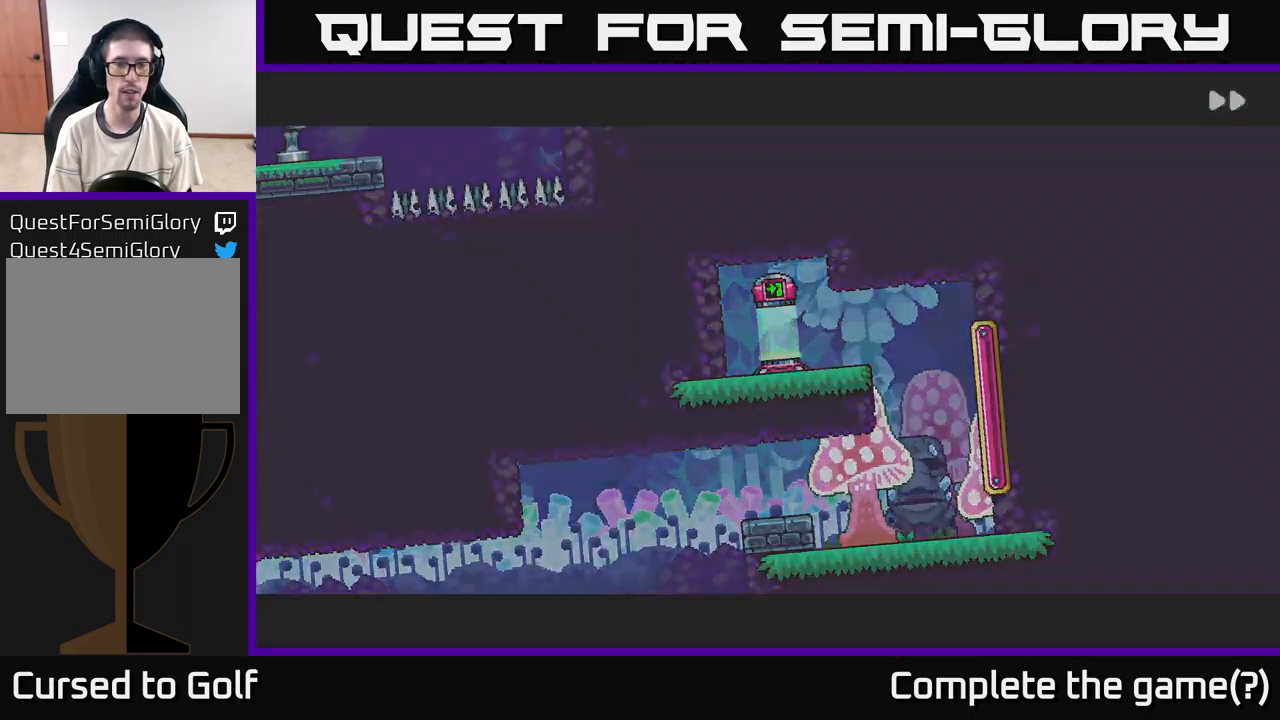
{"buttons": ["R2"], "left_stick": "center", "right_stick": "center", "events": [[50, "right_stick", "center"]]}
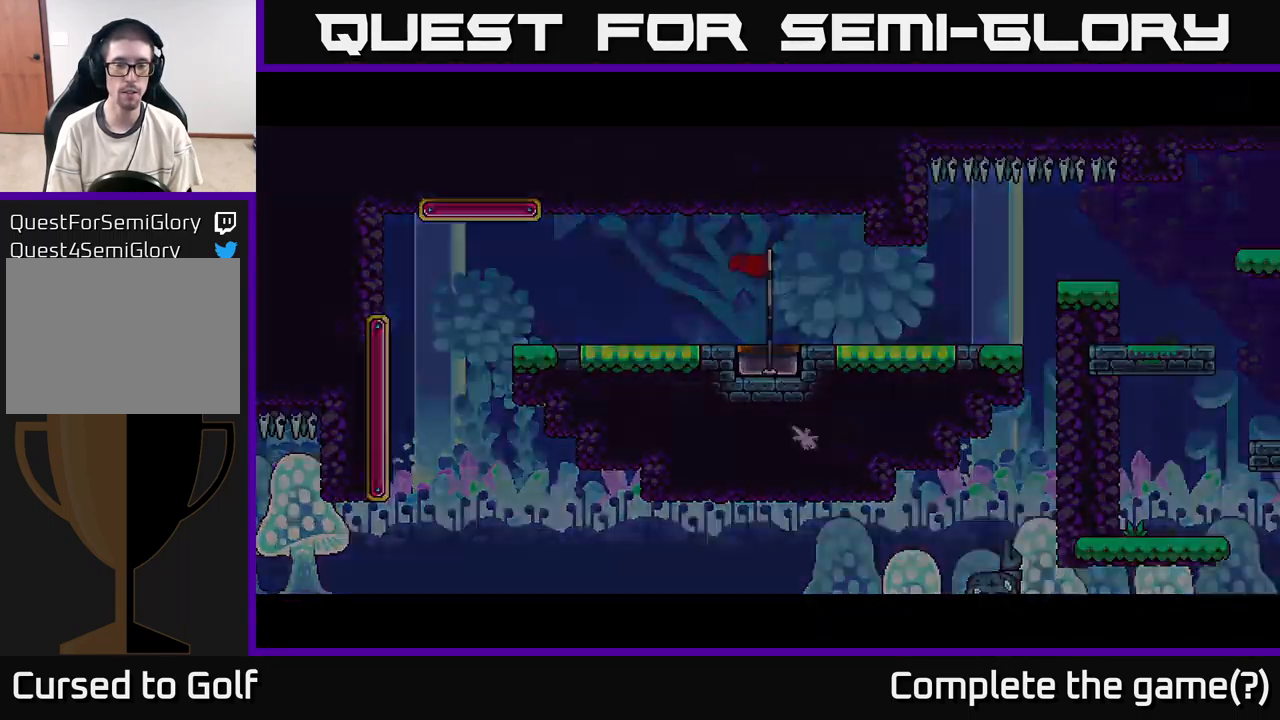
{"buttons": ["R2"], "left_stick": "right", "right_stick": "up-right", "events": [[233, "right_stick", "up"], [300, "right_stick", "up-right"], [333, "left_stick", "right"]]}
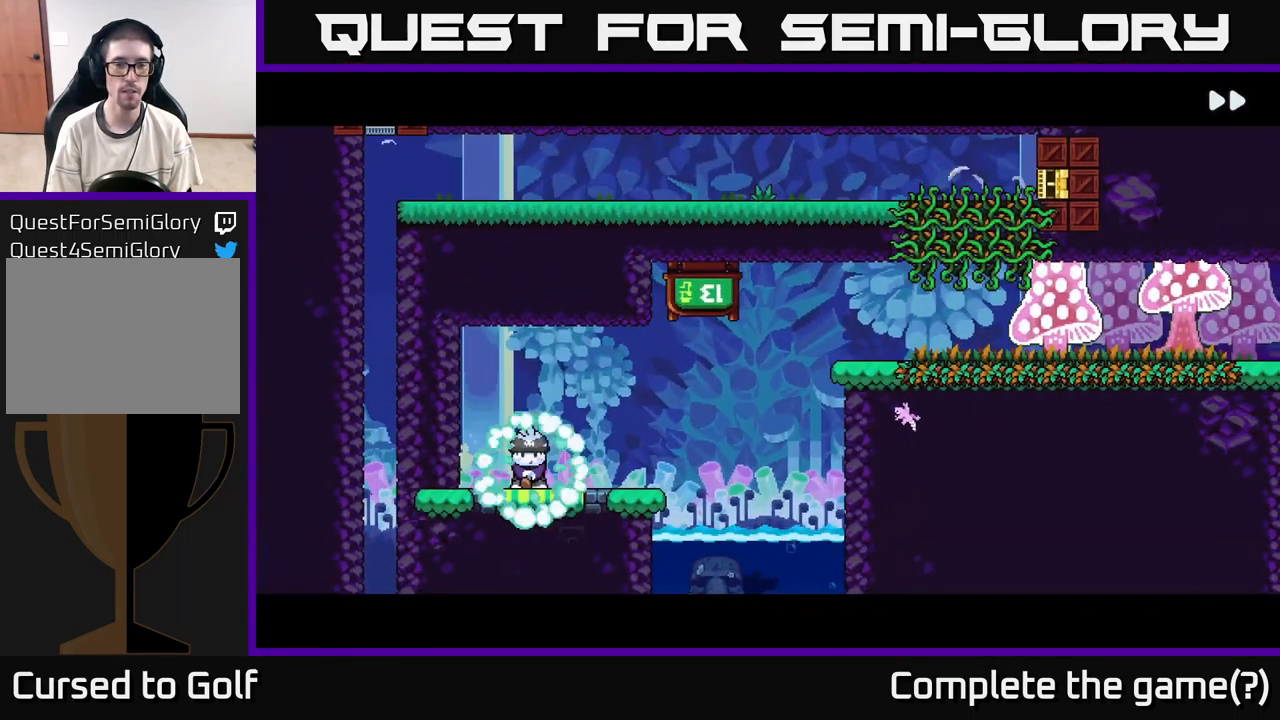
{"buttons": ["R2"], "left_stick": "center", "right_stick": "right", "events": [[150, "left_stick", "center"], [333, "right_stick", "right"]]}